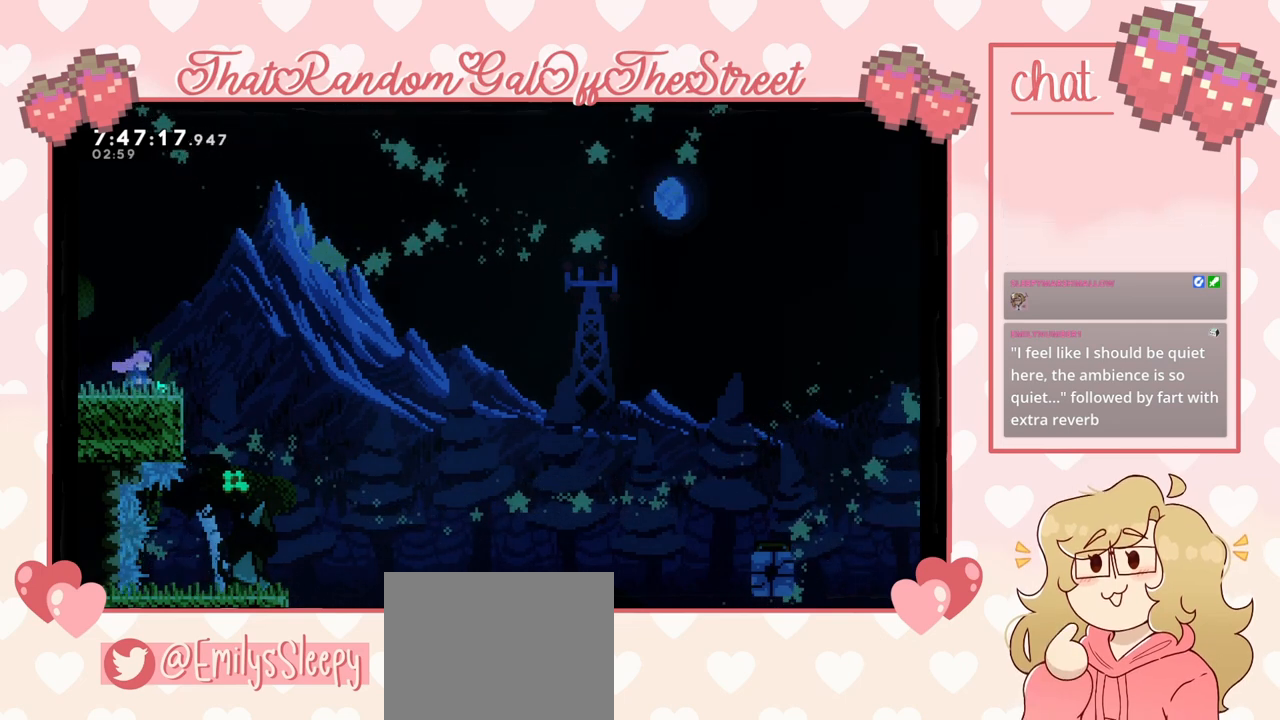
Gameplay with a controller (Xbox layout); each line is a JSON object with the inputs held at the frame after it. "events" lists button and stick changes between this image and that frame as [ms after this image, input, new state], when the widget could be followed in between.
{"buttons": [], "left_stick": "left", "right_stick": "center", "events": [[233, "left_stick", "left"]]}
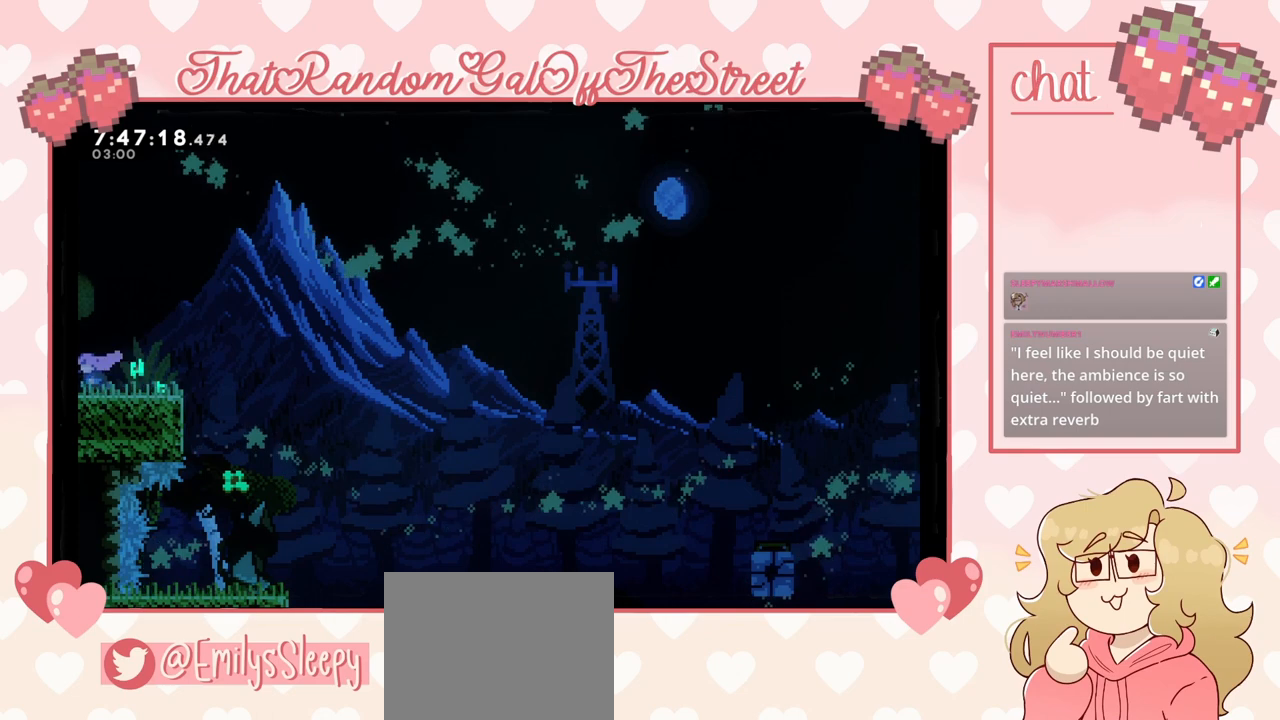
{"buttons": [], "left_stick": "center", "right_stick": "center", "events": [[167, "left_stick", "center"]]}
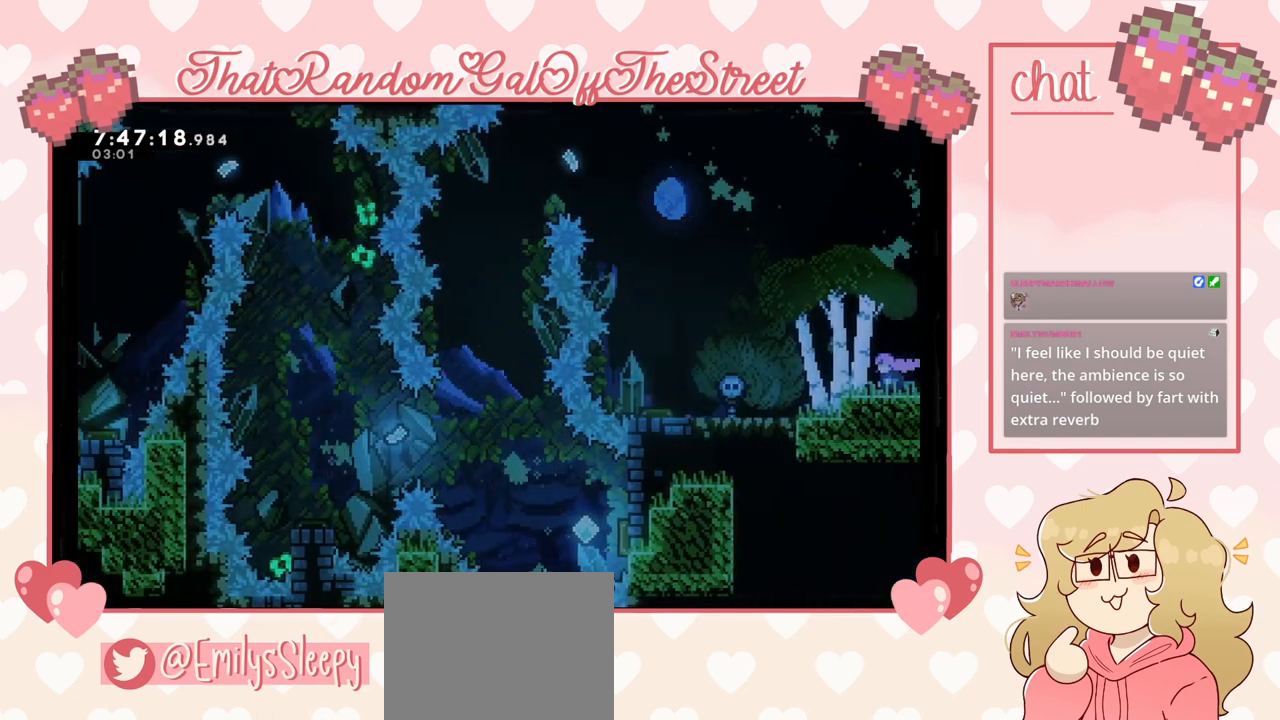
{"buttons": [], "left_stick": "center", "right_stick": "center", "events": []}
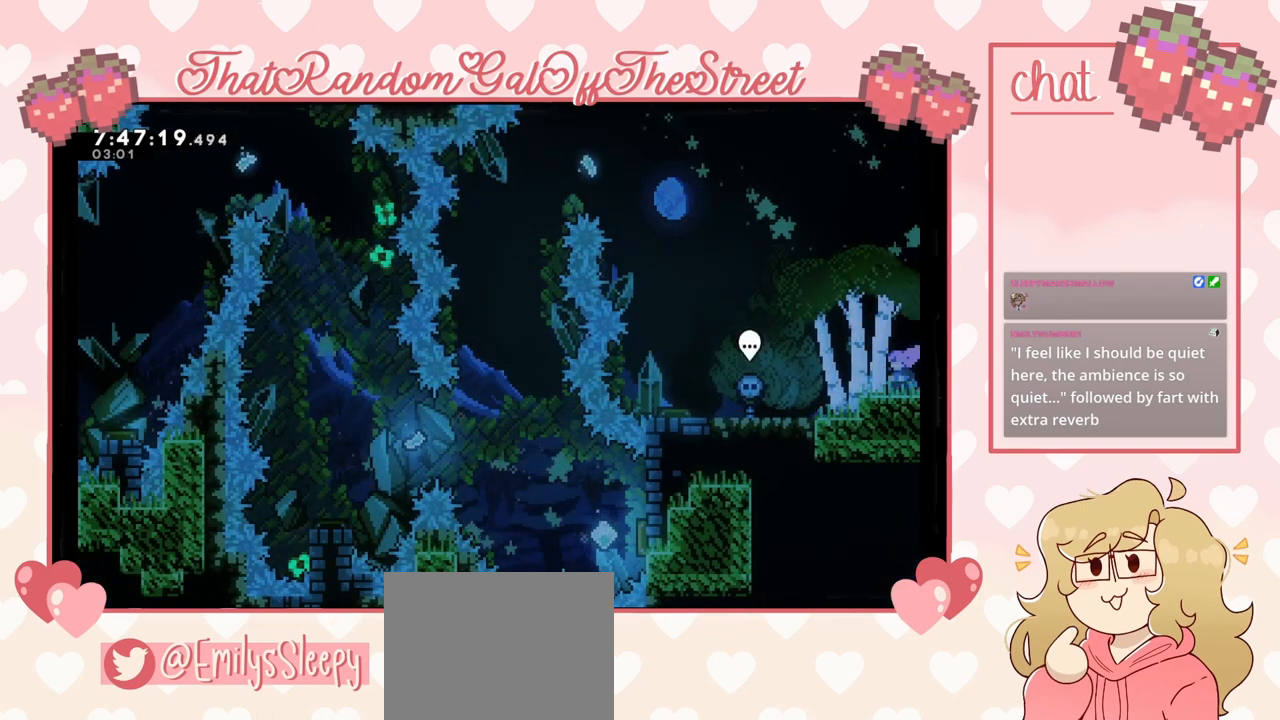
{"buttons": [], "left_stick": "left", "right_stick": "center", "events": [[433, "left_stick", "left"]]}
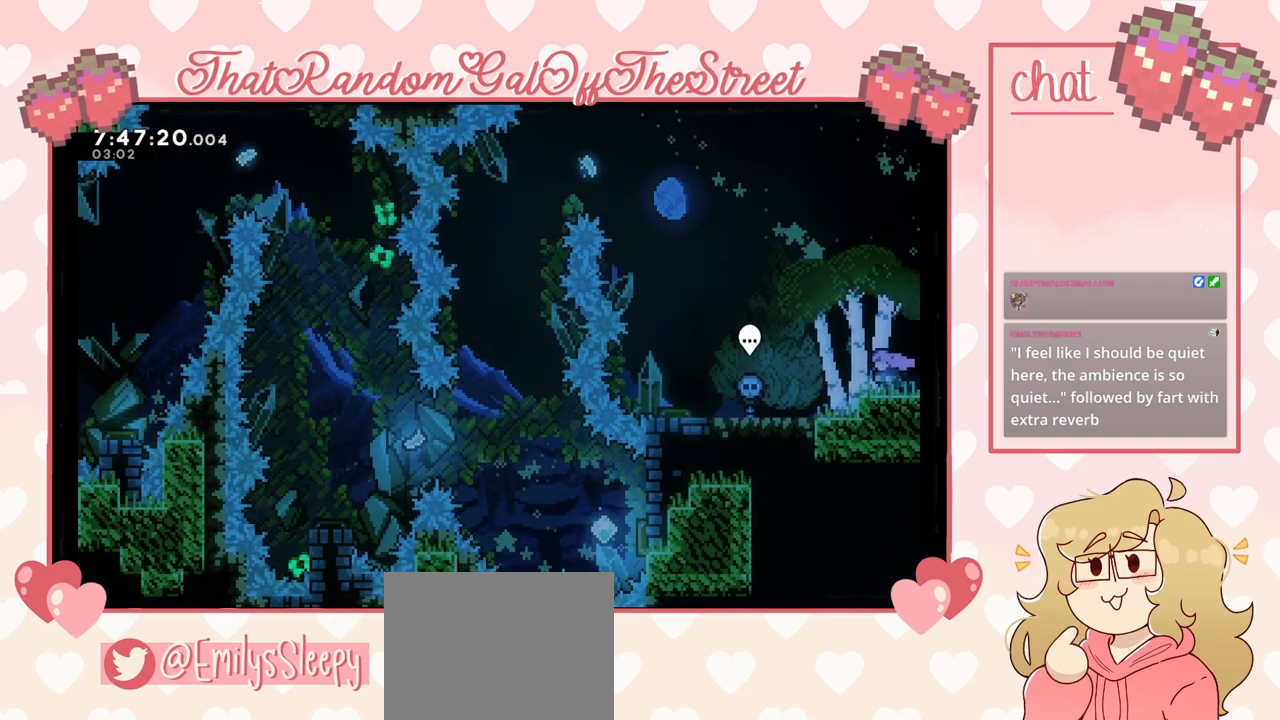
{"buttons": [], "left_stick": "center", "right_stick": "center", "events": [[300, "left_stick", "center"]]}
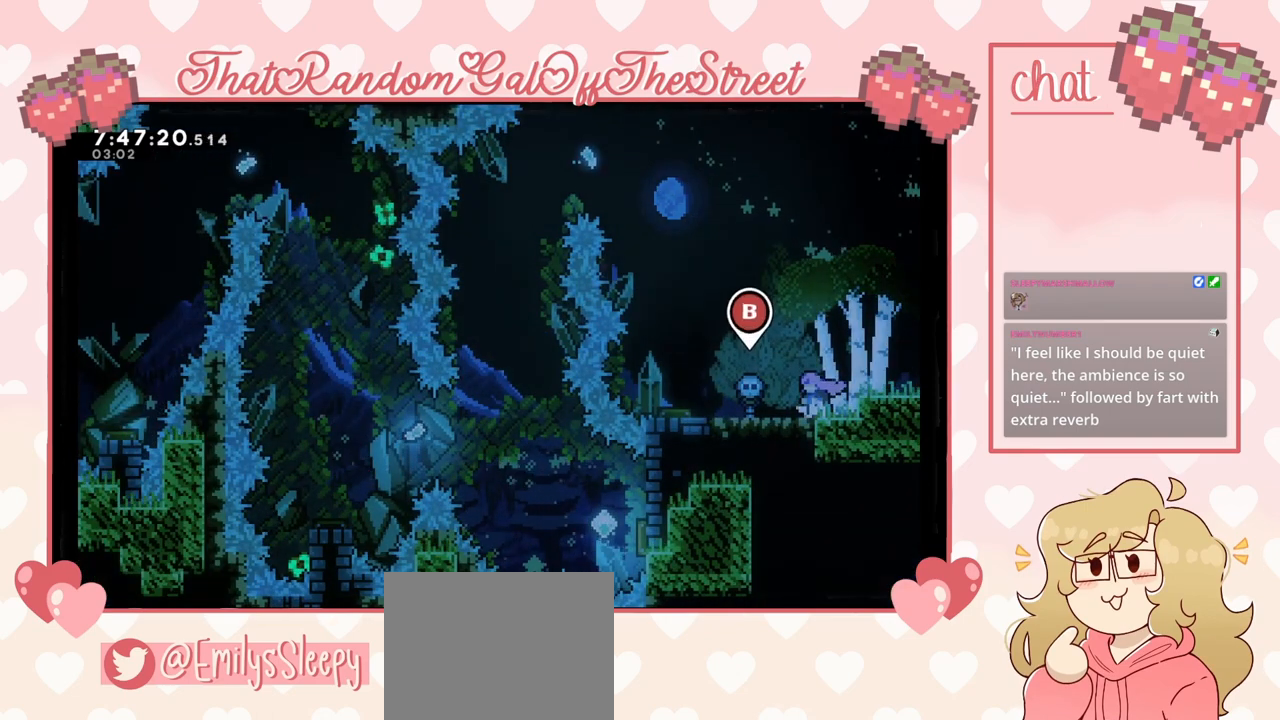
{"buttons": [], "left_stick": "center", "right_stick": "center", "events": []}
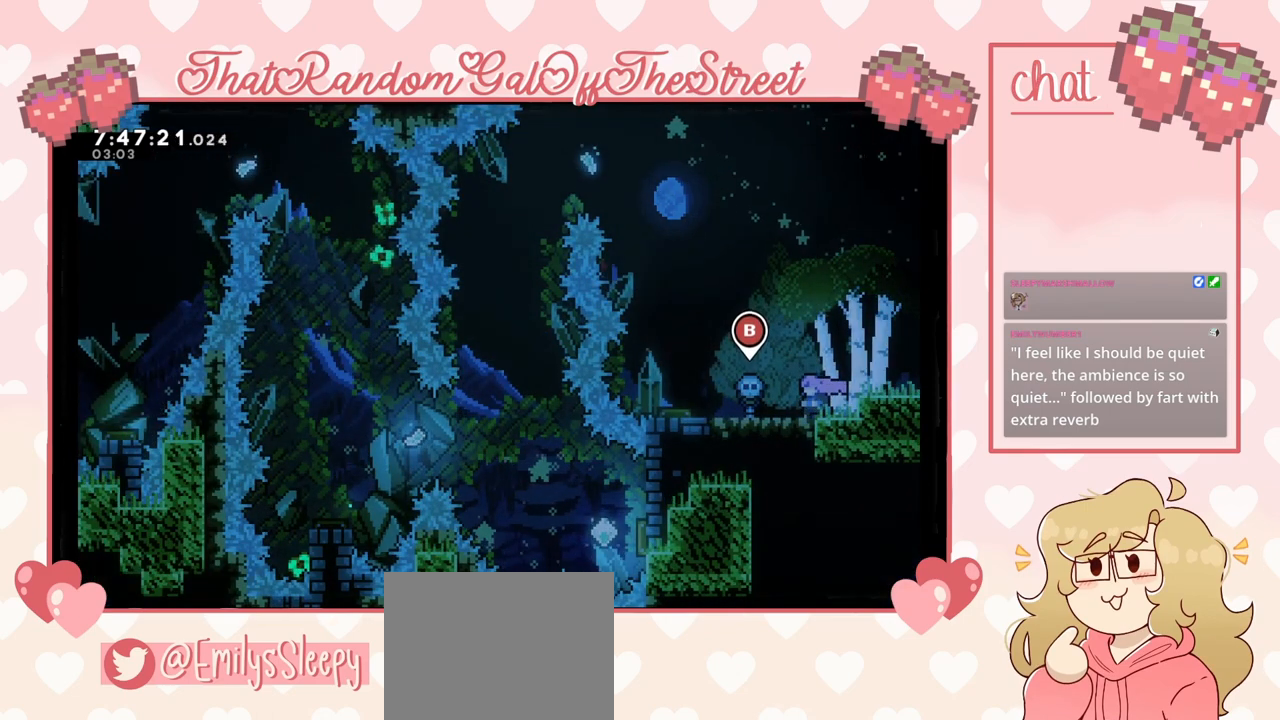
{"buttons": [], "left_stick": "center", "right_stick": "center", "events": []}
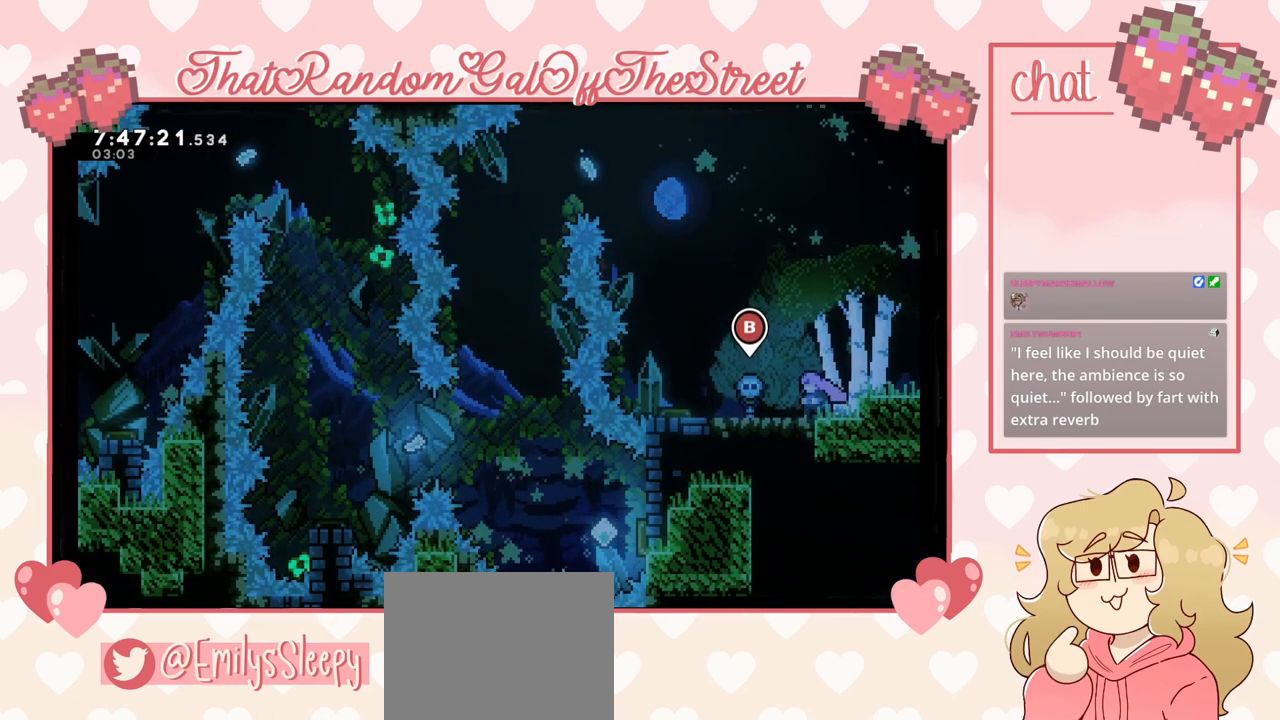
{"buttons": [], "left_stick": "center", "right_stick": "center", "events": []}
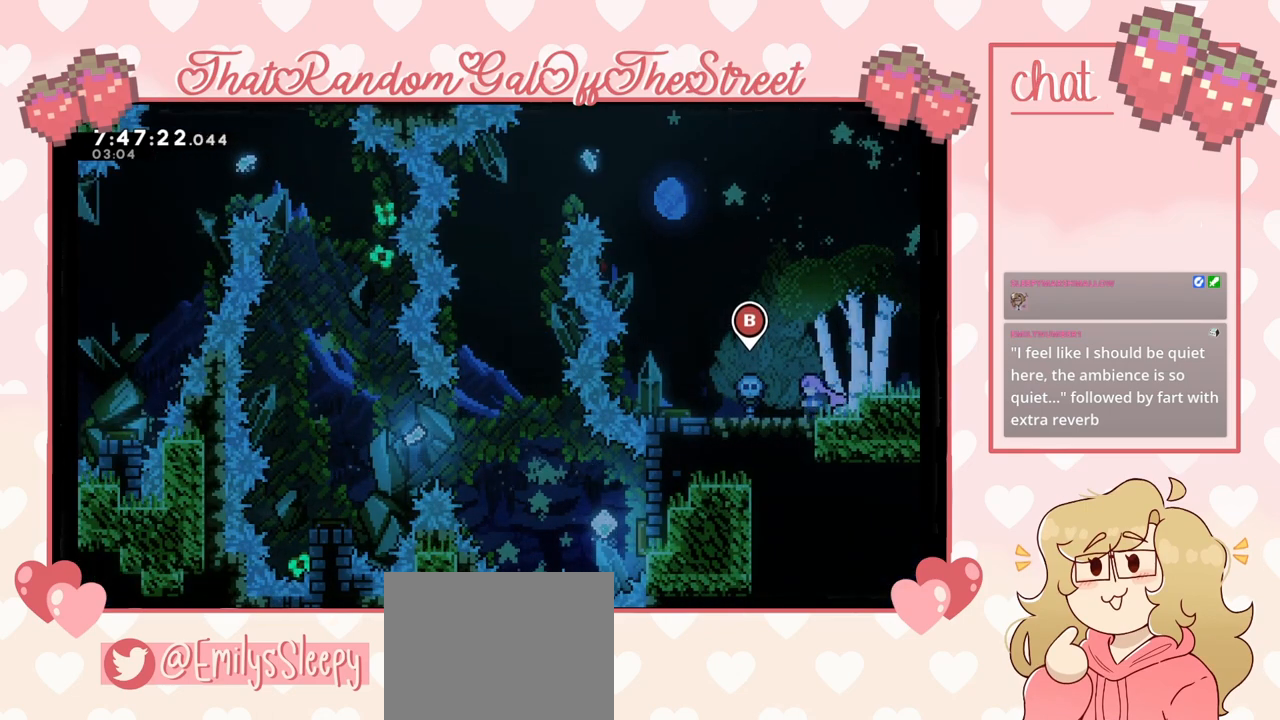
{"buttons": [], "left_stick": "center", "right_stick": "center", "events": []}
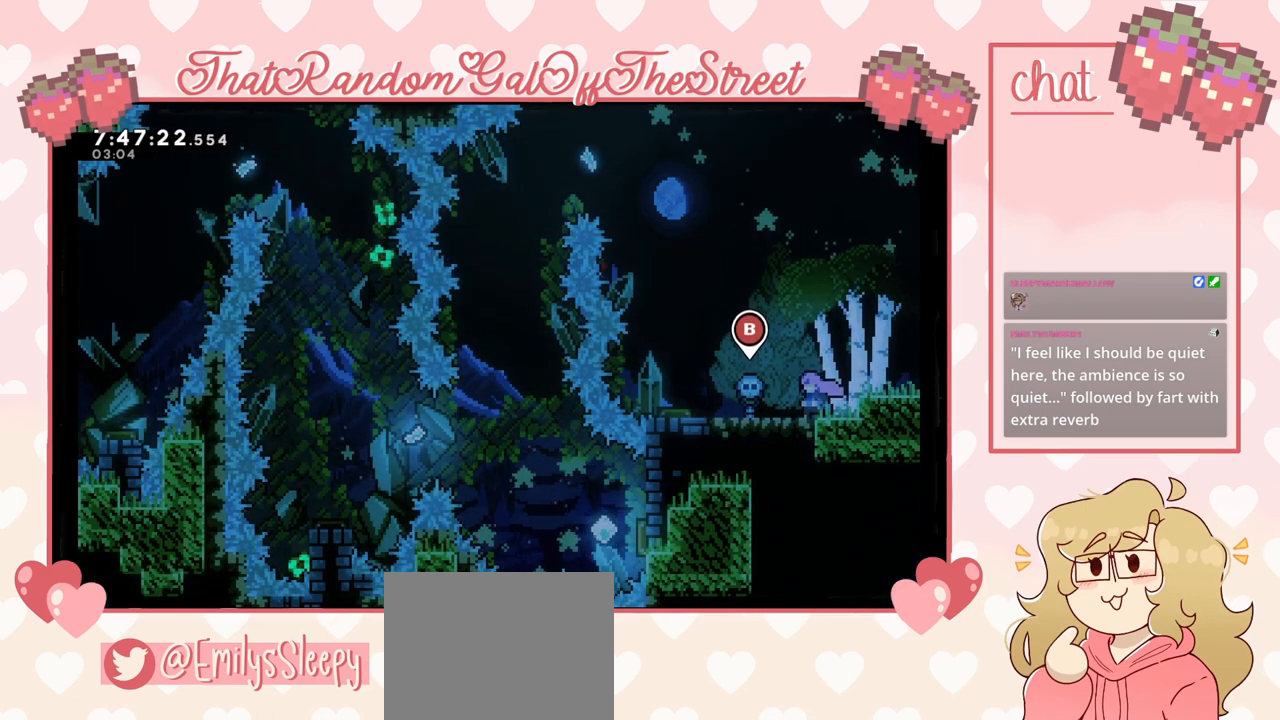
{"buttons": [], "left_stick": "center", "right_stick": "center", "events": []}
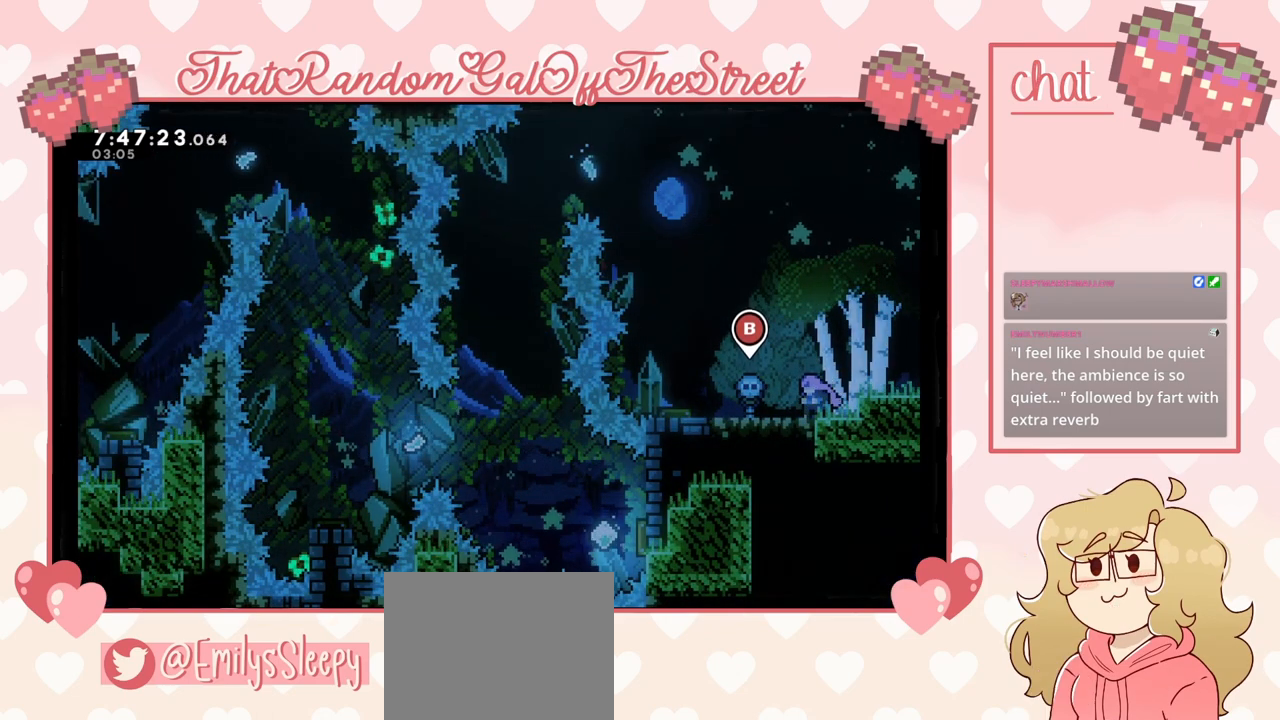
{"buttons": [], "left_stick": "left", "right_stick": "center", "events": [[167, "left_stick", "left"]]}
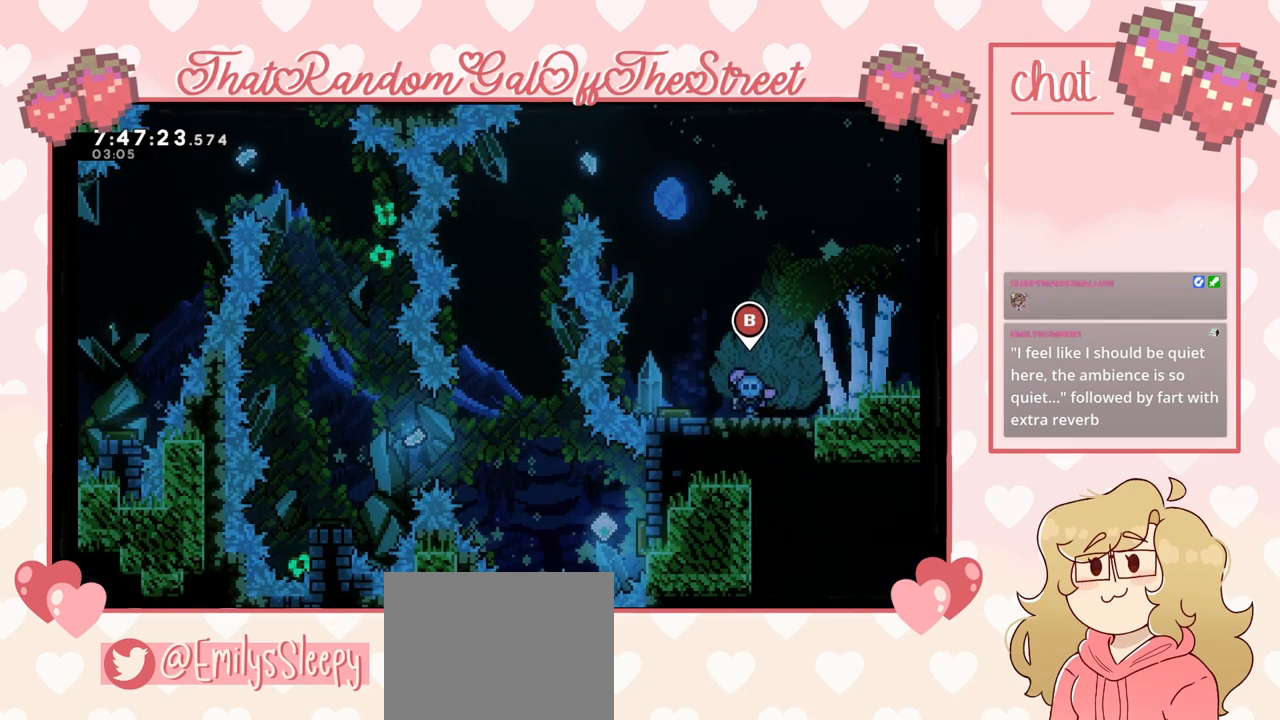
{"buttons": [], "left_stick": "center", "right_stick": "center", "events": [[33, "left_stick", "center"], [333, "left_stick", "left"], [467, "left_stick", "center"]]}
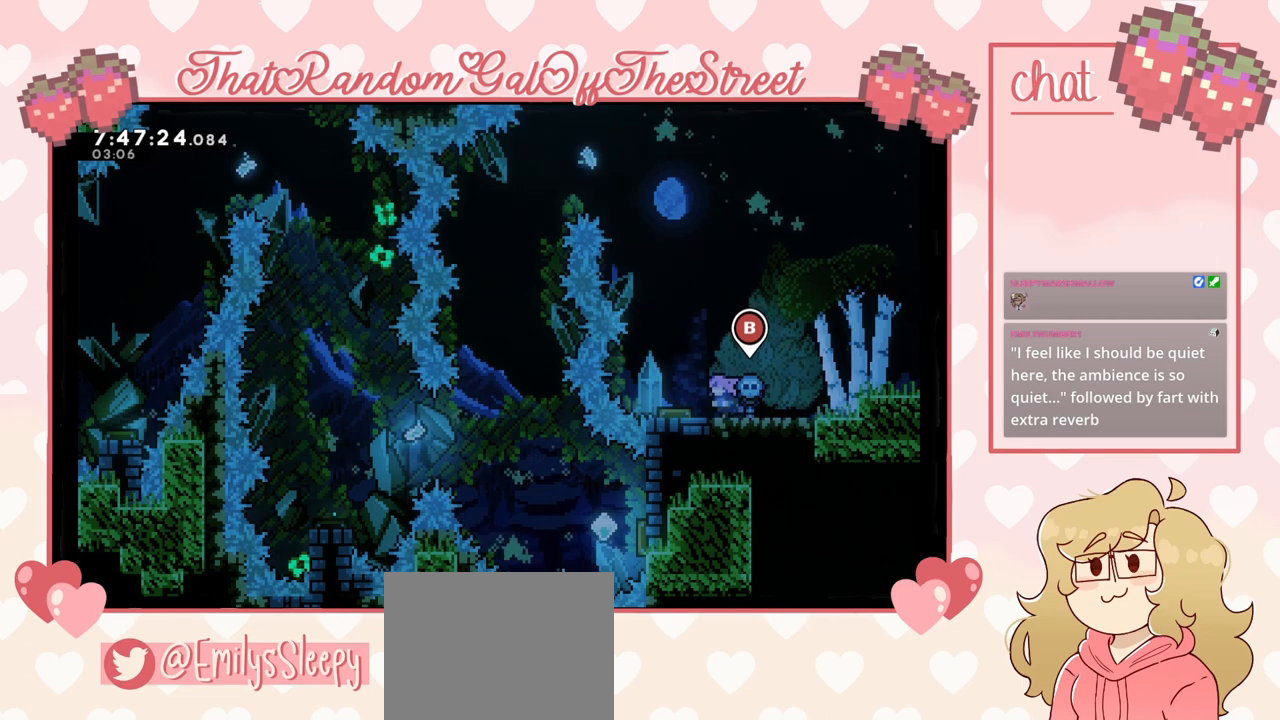
{"buttons": [], "left_stick": "center", "right_stick": "center", "events": []}
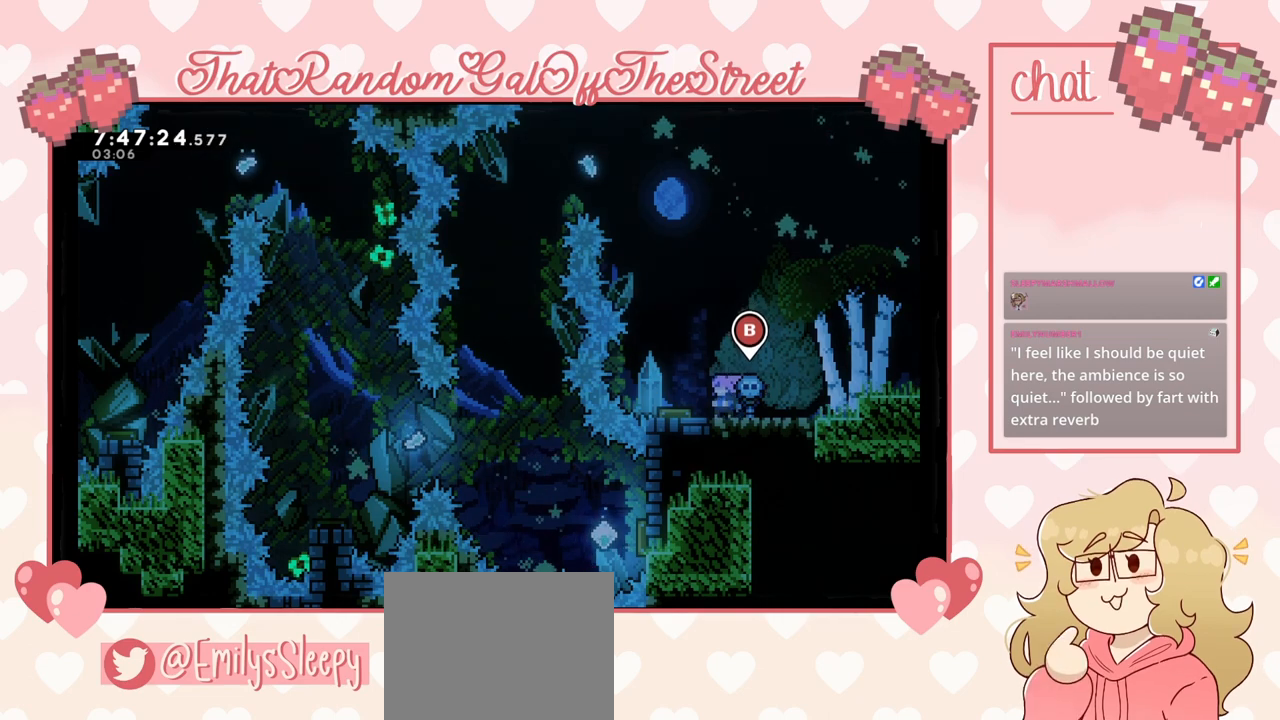
{"buttons": [], "left_stick": "center", "right_stick": "center", "events": []}
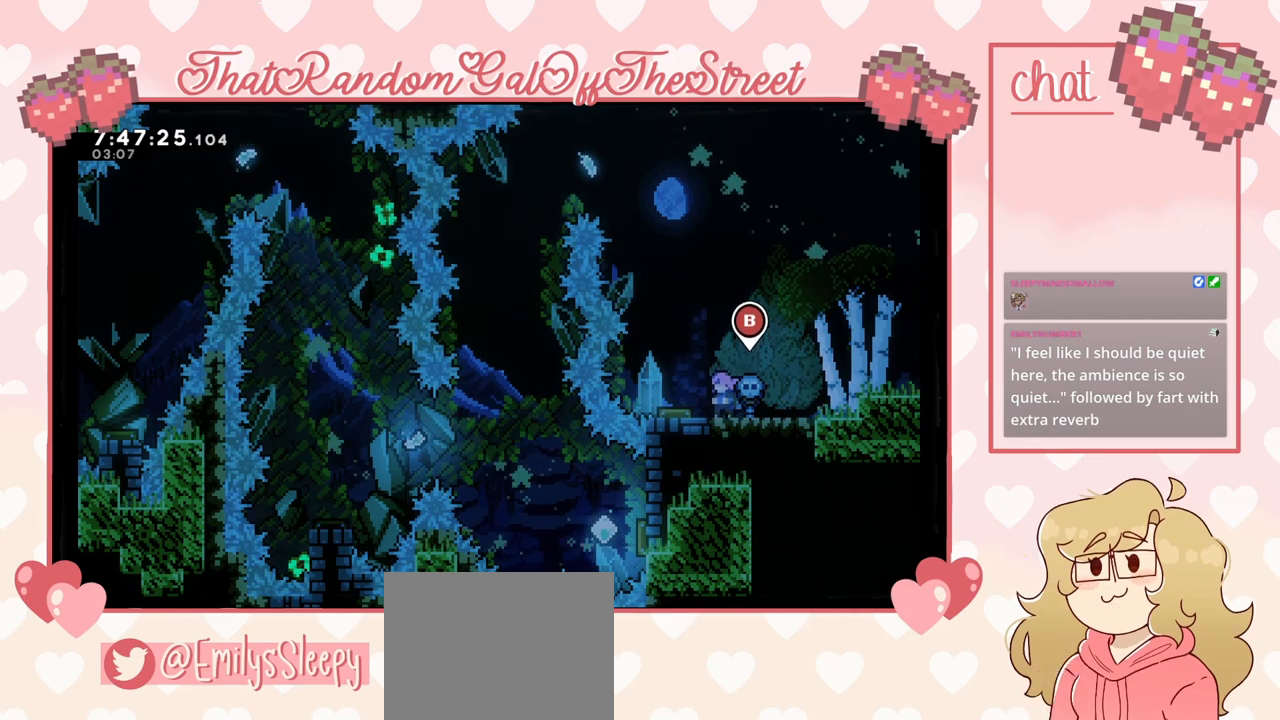
{"buttons": [], "left_stick": "center", "right_stick": "center", "events": []}
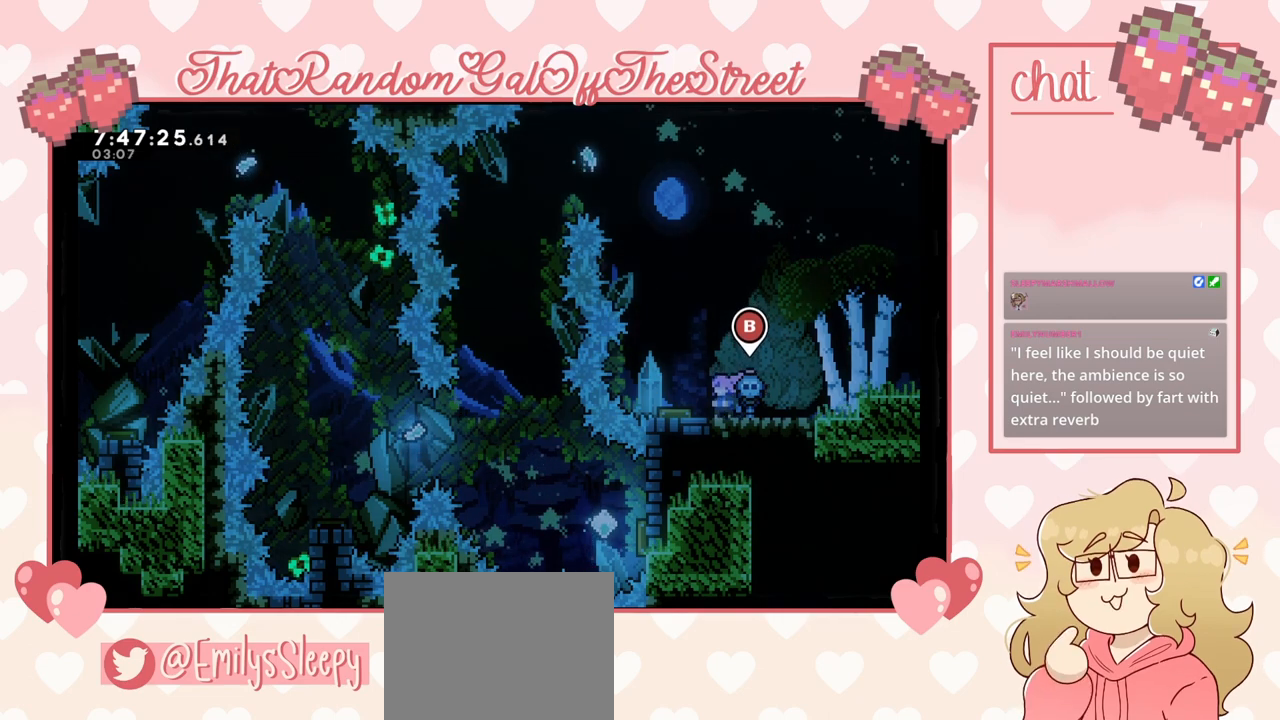
{"buttons": [], "left_stick": "center", "right_stick": "center", "events": [[200, "left_stick", "left"], [367, "left_stick", "center"]]}
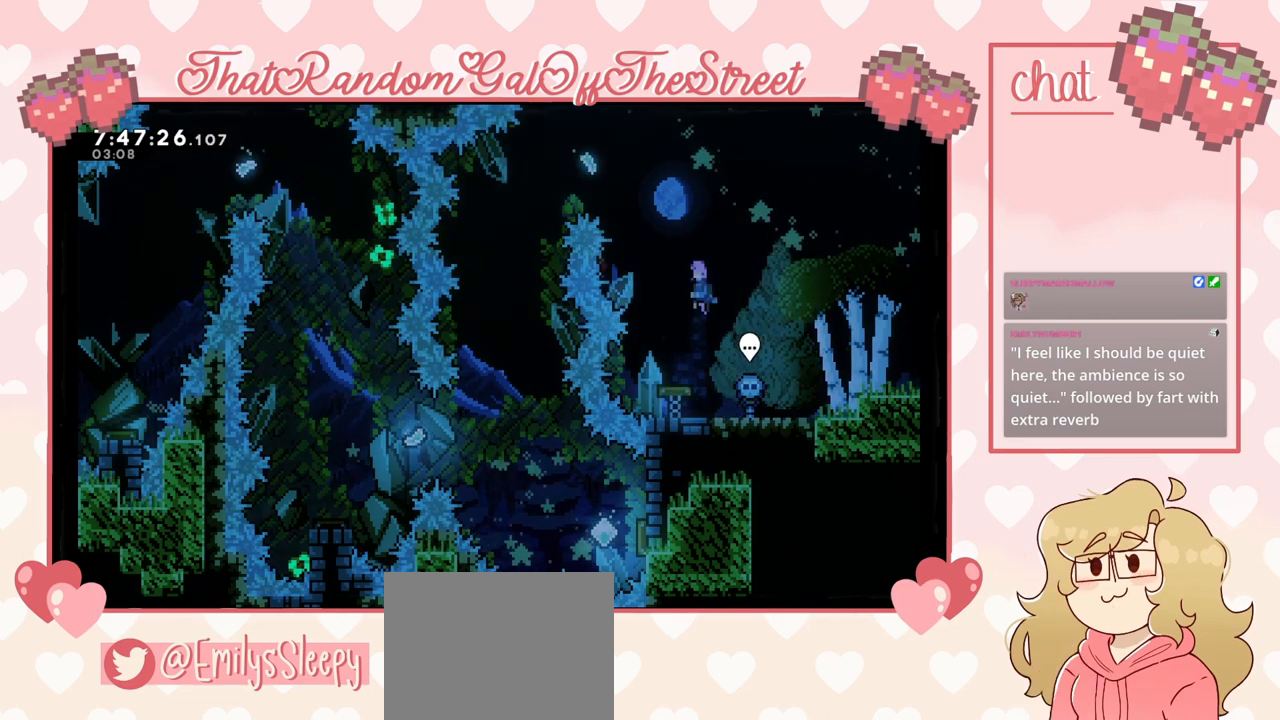
{"buttons": [], "left_stick": "center", "right_stick": "center", "events": [[267, "left_stick", "left"], [433, "left_stick", "center"]]}
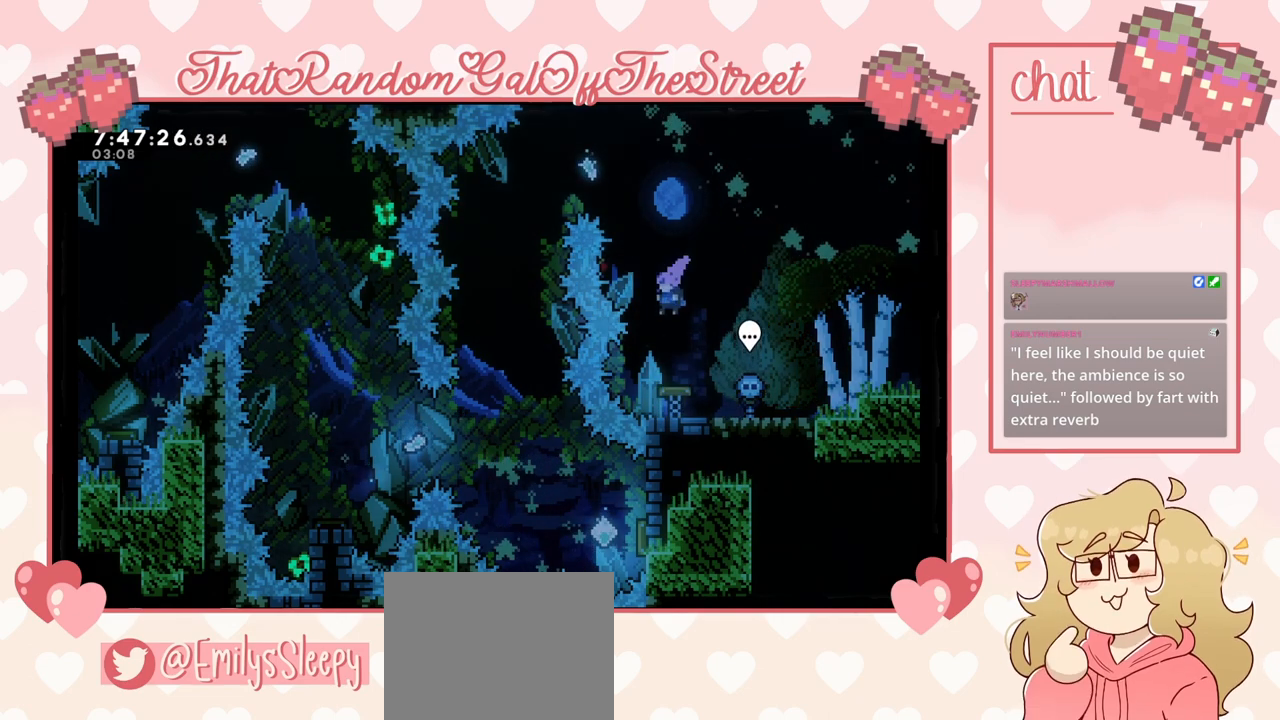
{"buttons": [], "left_stick": "center", "right_stick": "center", "events": []}
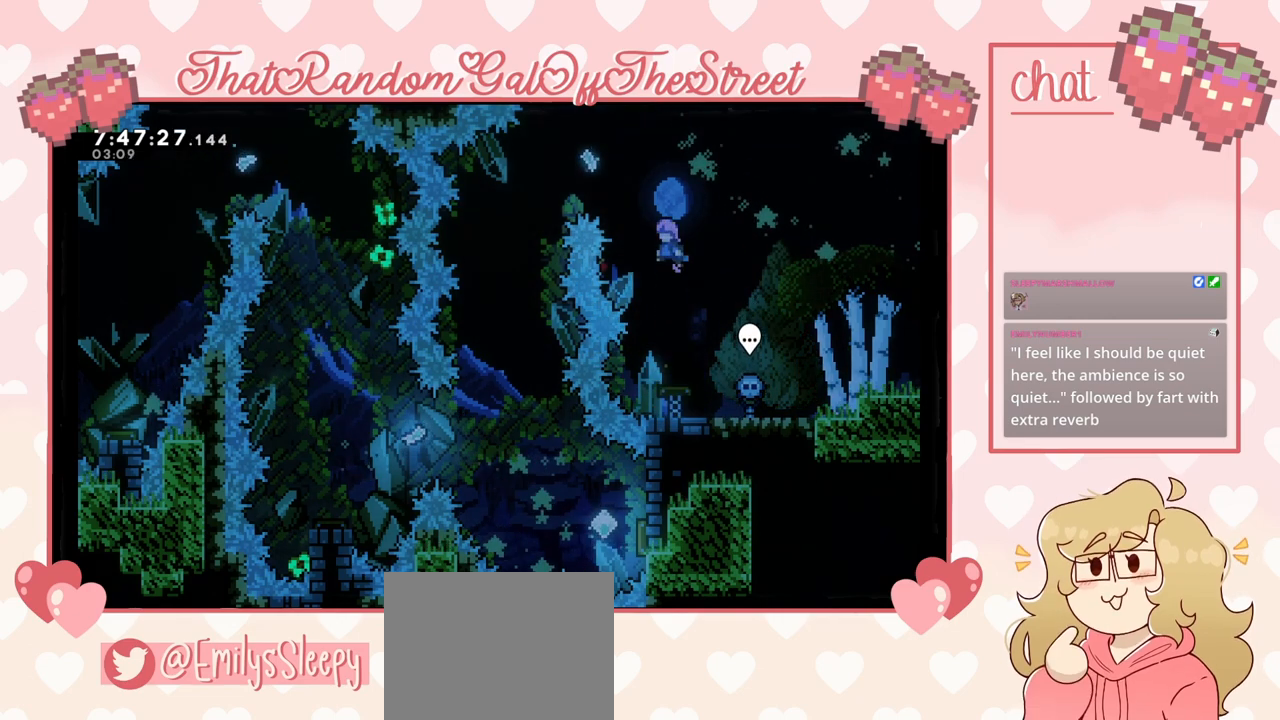
{"buttons": [], "left_stick": "center", "right_stick": "center", "events": []}
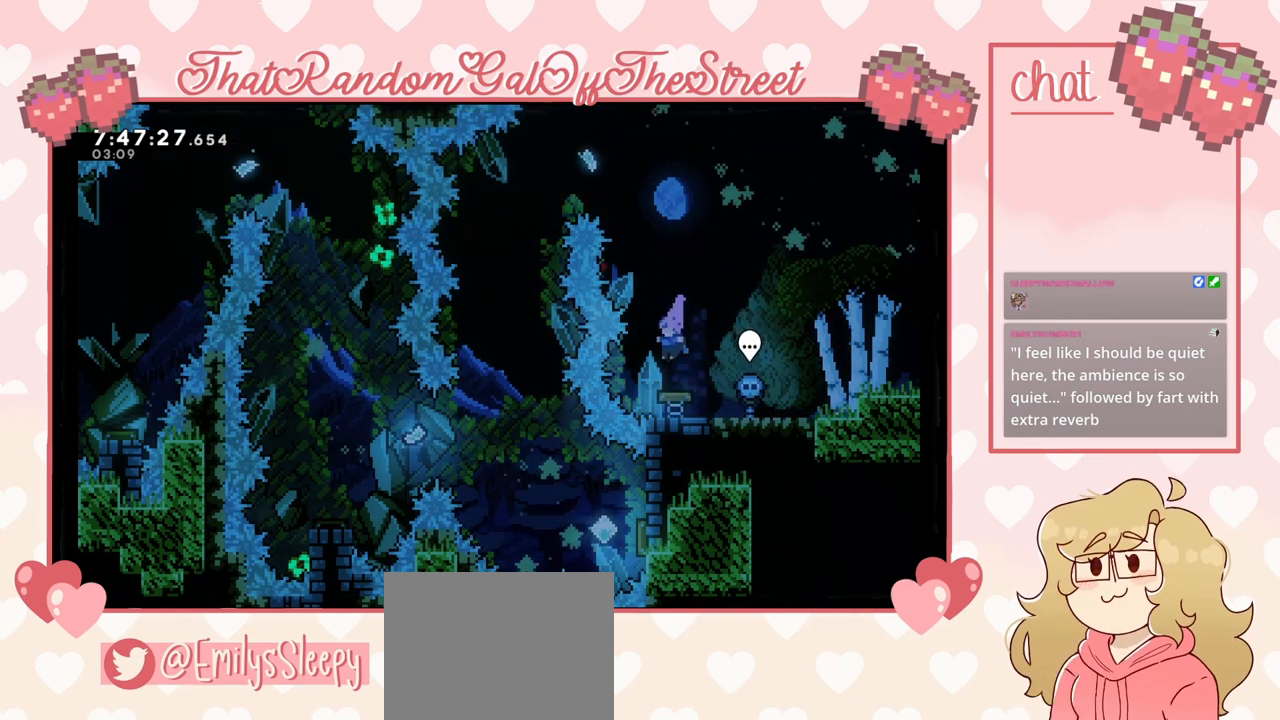
{"buttons": [], "left_stick": "center", "right_stick": "center", "events": []}
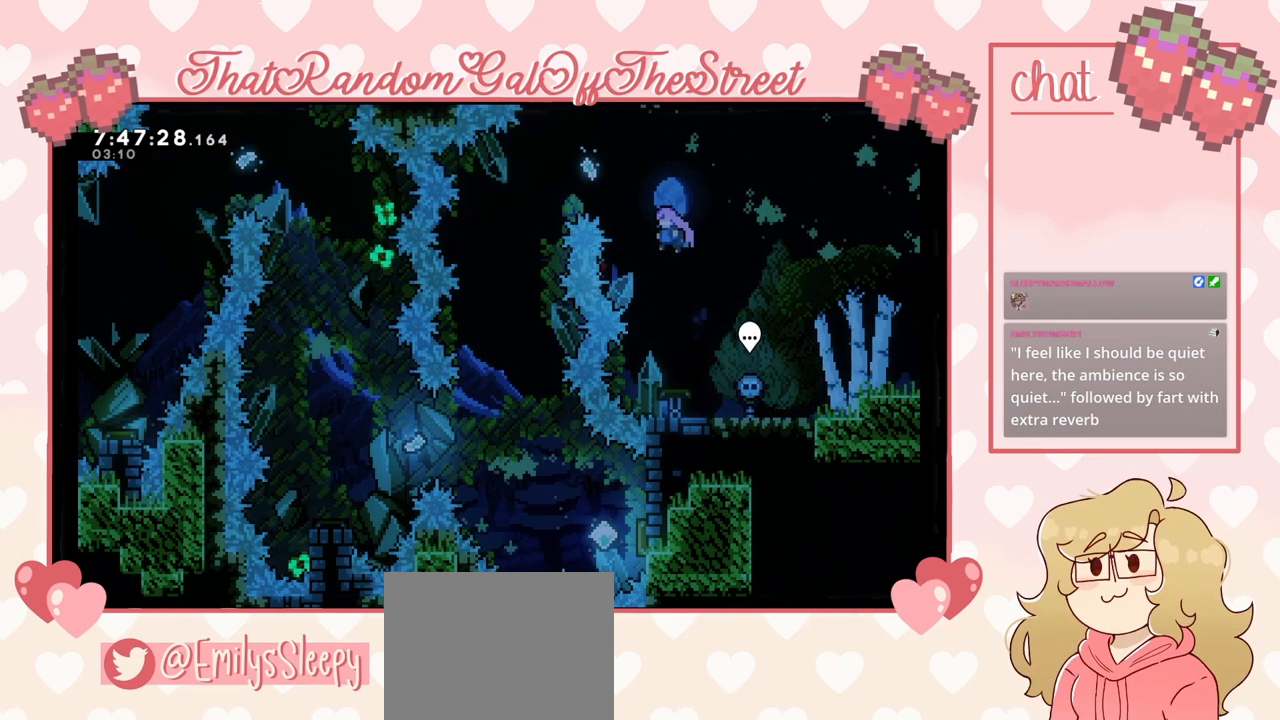
{"buttons": [], "left_stick": "center", "right_stick": "center", "events": []}
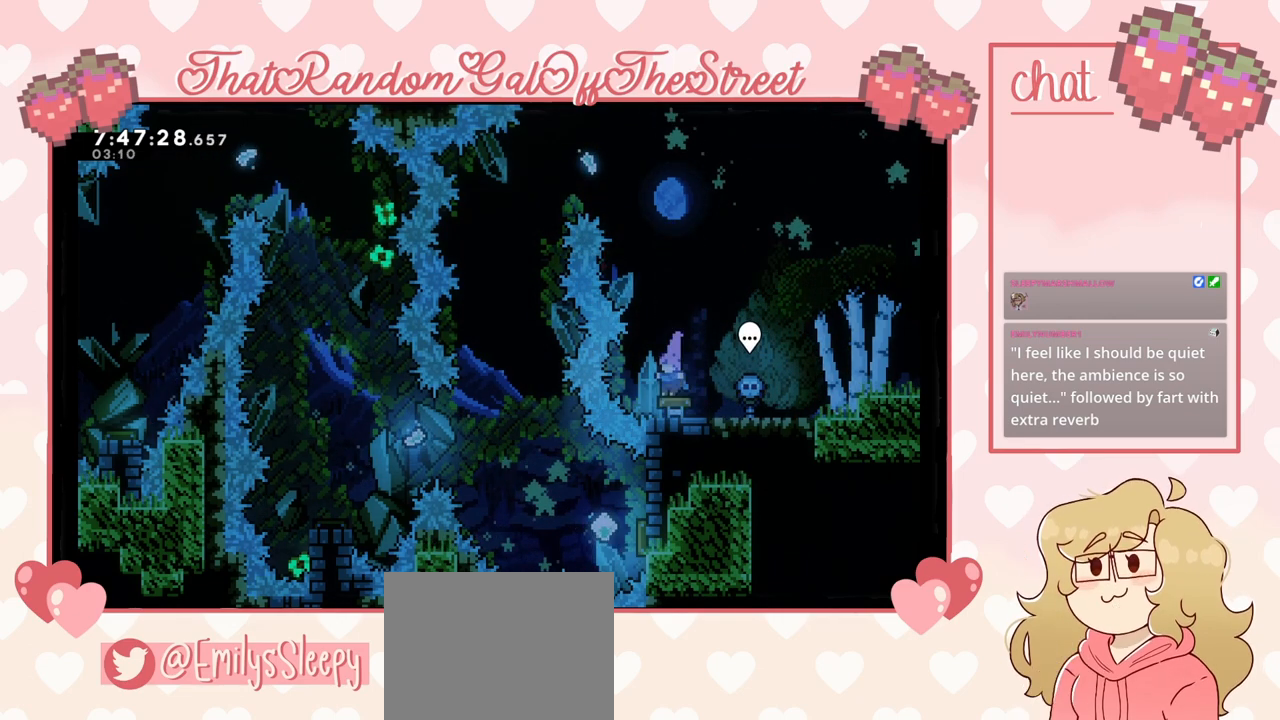
{"buttons": ["X"], "left_stick": "up-left", "right_stick": "center", "events": [[400, "left_stick", "up-left"], [433, "X", "down"]]}